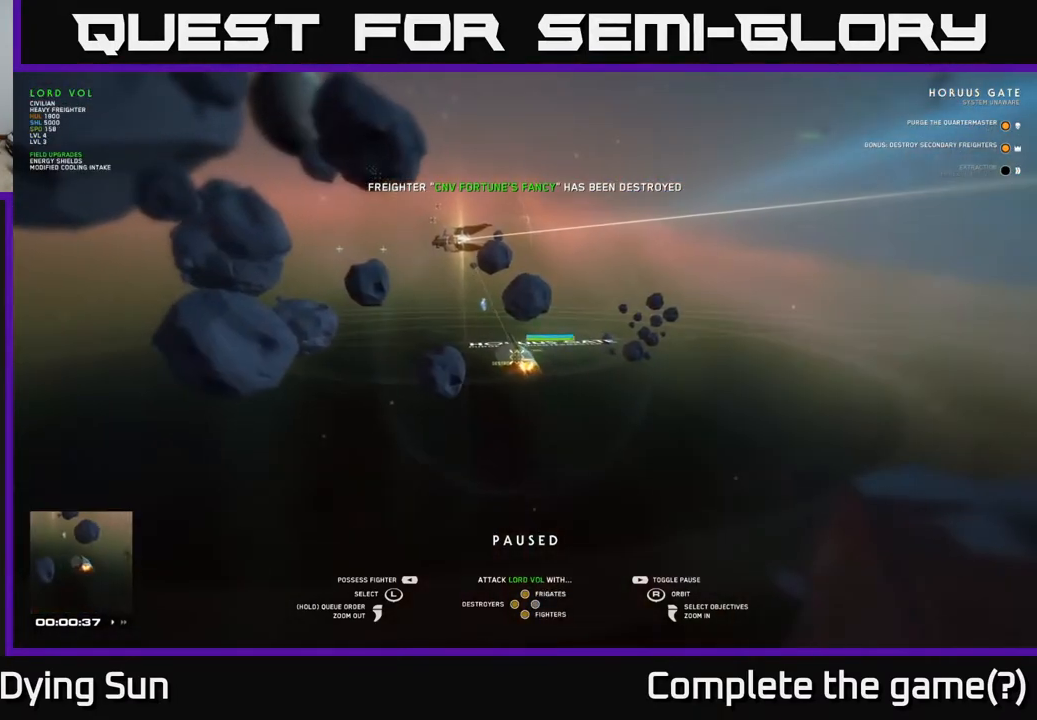
Gameplay with a controller (Xbox layout); each line is a JSON object with the inputs held at the frame after it. "events" lists button and stick changes between this image and that frame as [ms after this image, input, new state], when the widget could be followed in between.
{"buttons": [], "left_stick": "center", "right_stick": "center", "events": [[167, "X", "down"], [250, "X", "up"], [333, "Y", "down"], [400, "Y", "up"]]}
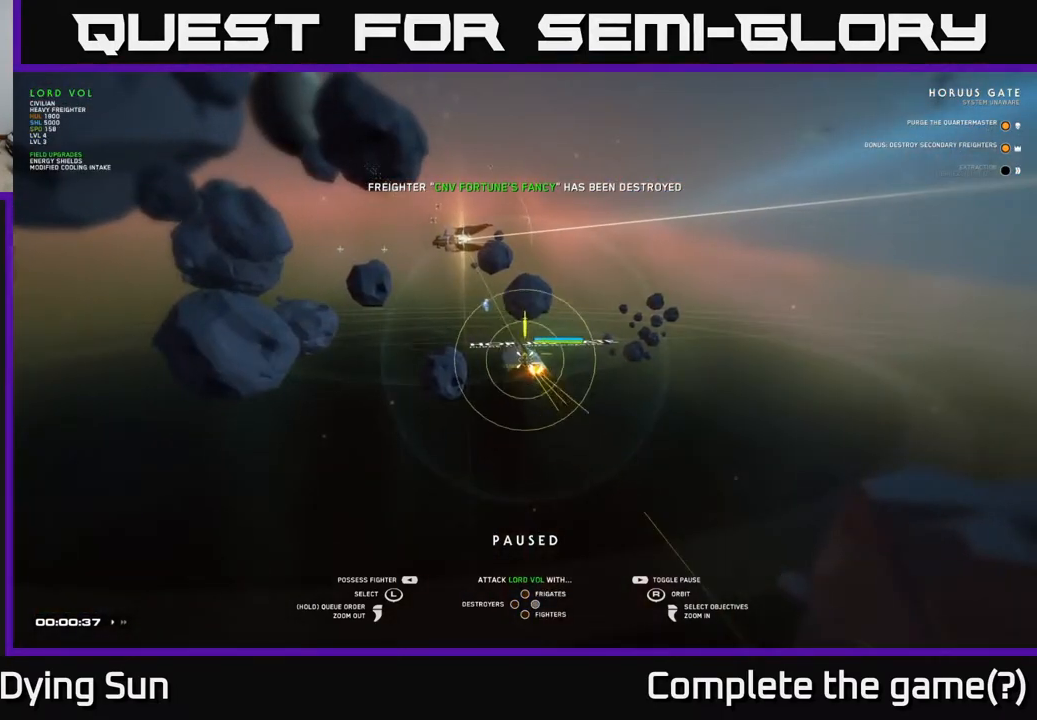
{"buttons": ["SELECT"], "left_stick": "center", "right_stick": "center", "events": [[200, "right_stick", "up-left"], [250, "right_stick", "center"], [417, "SELECT", "down"]]}
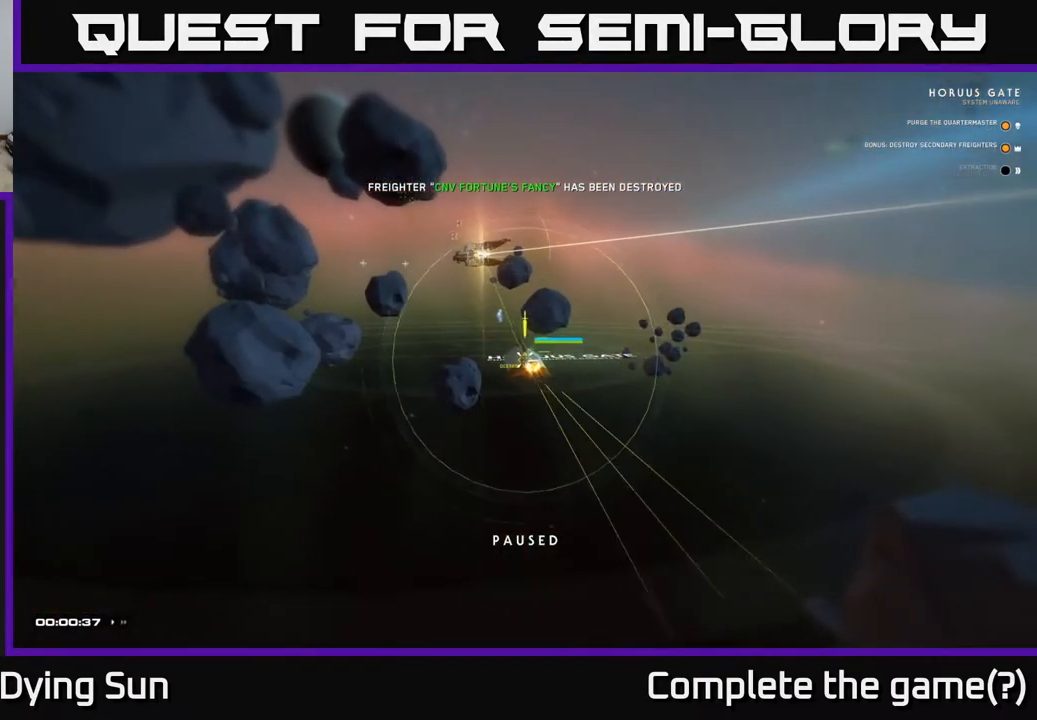
{"buttons": [], "left_stick": "center", "right_stick": "center", "events": [[33, "SELECT", "up"], [133, "right_stick", "up-left"], [400, "right_stick", "center"]]}
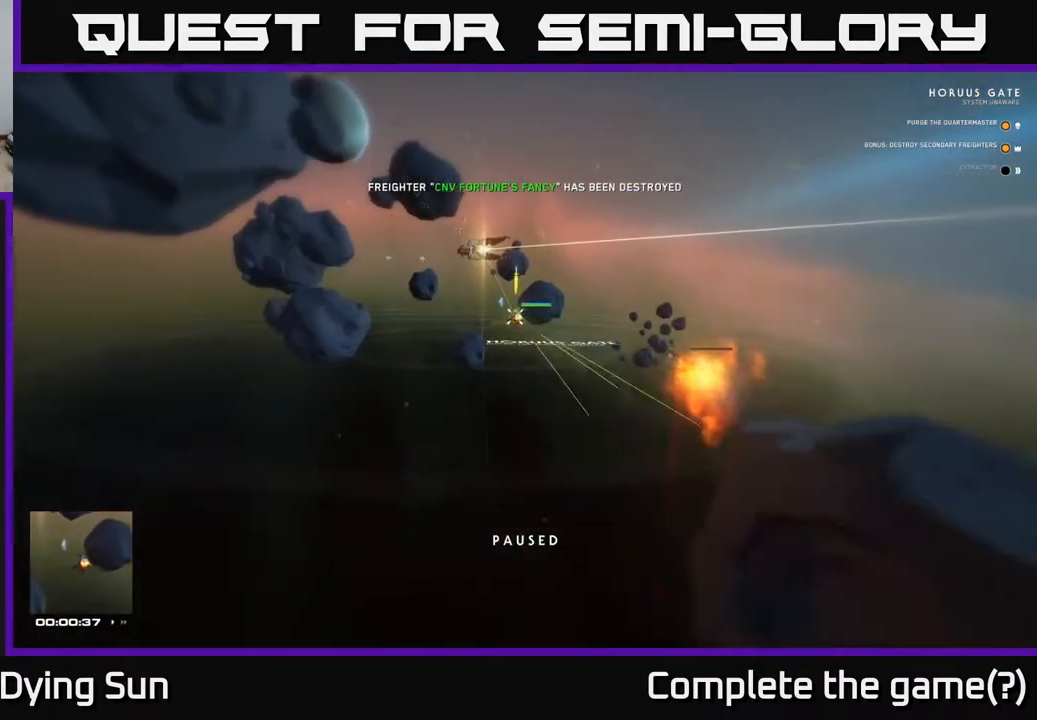
{"buttons": [], "left_stick": "center", "right_stick": "up-left", "events": [[150, "right_stick", "up-left"]]}
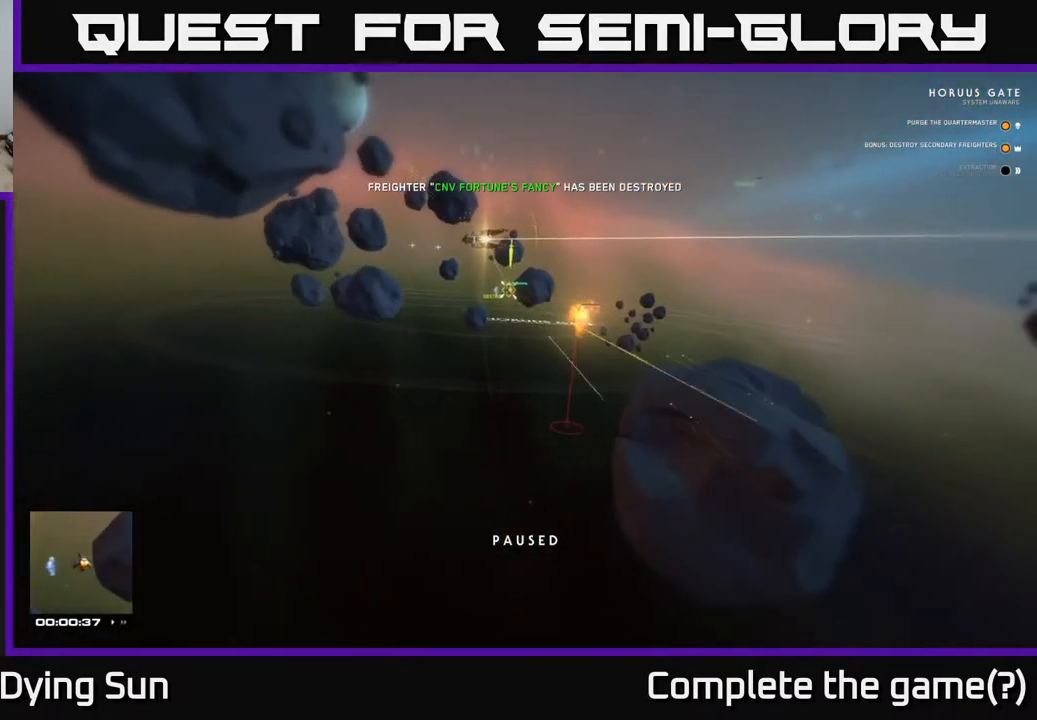
{"buttons": ["L2"], "left_stick": "center", "right_stick": "up-left", "events": [[17, "right_stick", "center"], [167, "L2", "down"], [167, "right_stick", "up-left"]]}
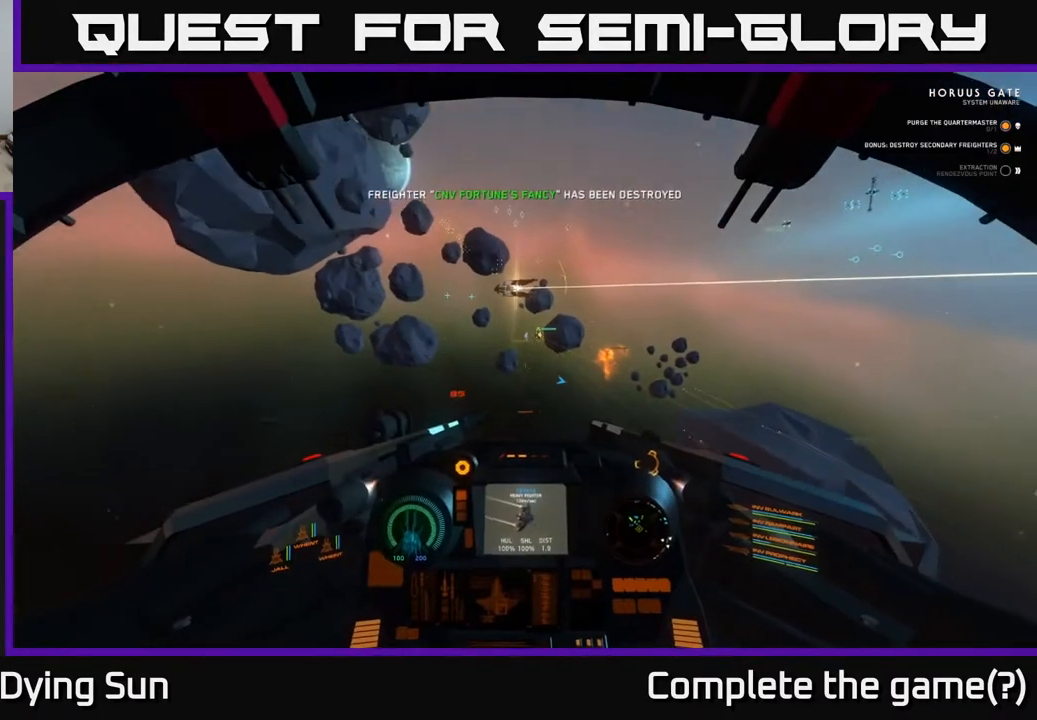
{"buttons": ["L2"], "left_stick": "center", "right_stick": "center", "events": [[33, "right_stick", "center"], [117, "L2", "up"], [133, "right_stick", "right"], [200, "L2", "down"], [300, "right_stick", "center"]]}
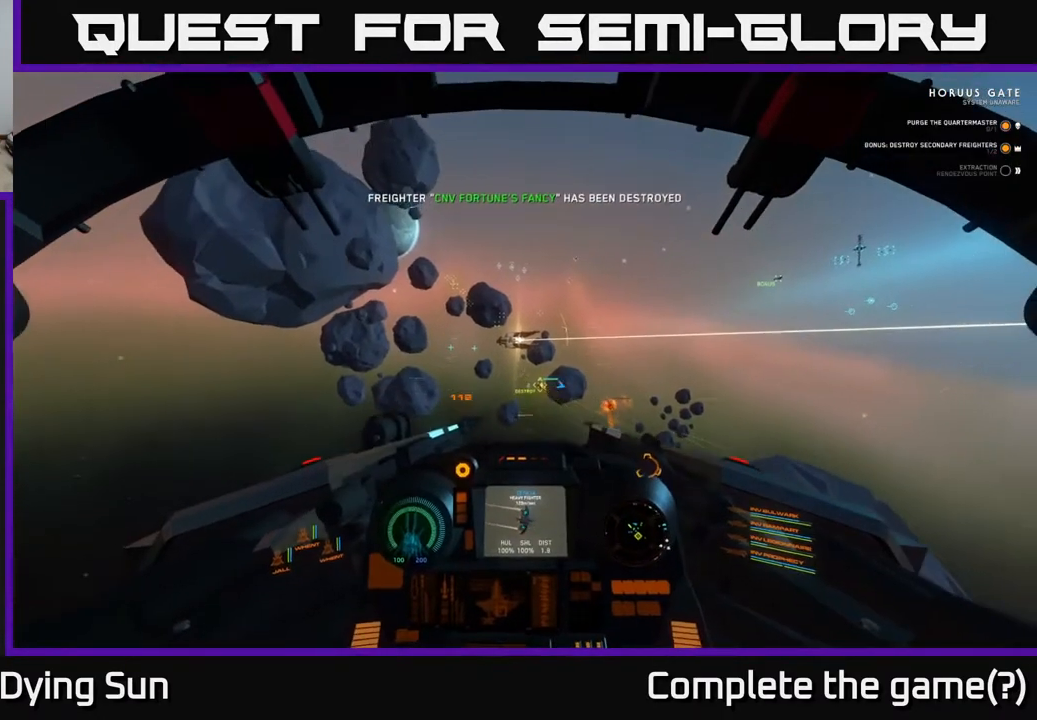
{"buttons": ["L2"], "left_stick": "center", "right_stick": "down", "events": [[83, "right_stick", "down-left"], [150, "right_stick", "center"], [467, "right_stick", "down"]]}
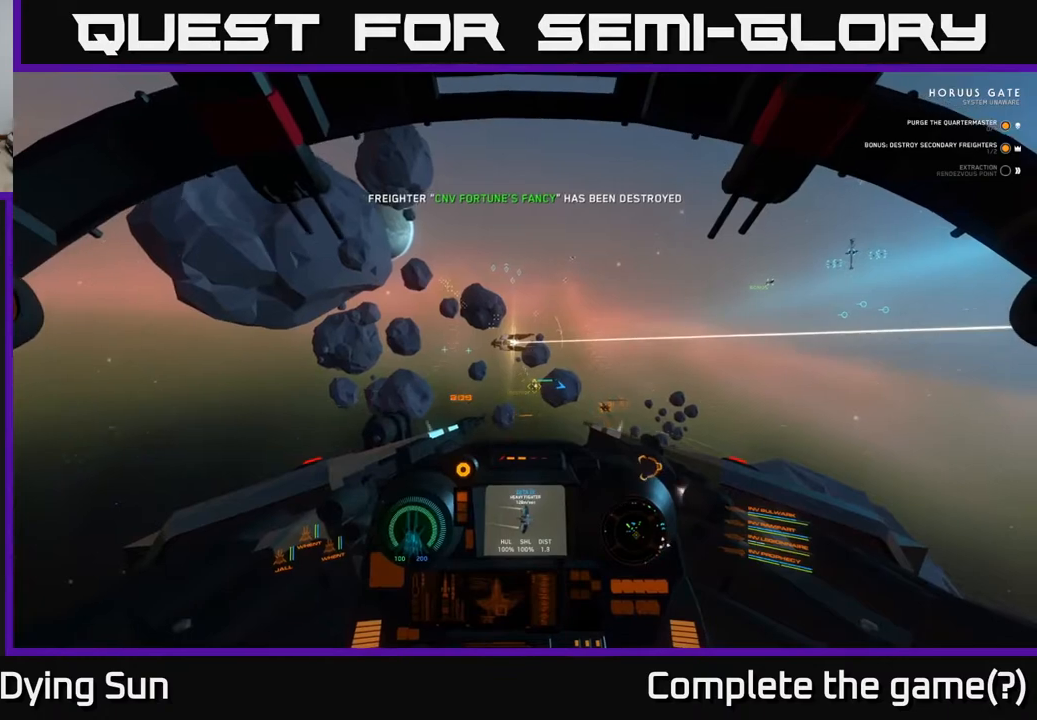
{"buttons": ["L2"], "left_stick": "center", "right_stick": "center", "events": [[167, "right_stick", "center"]]}
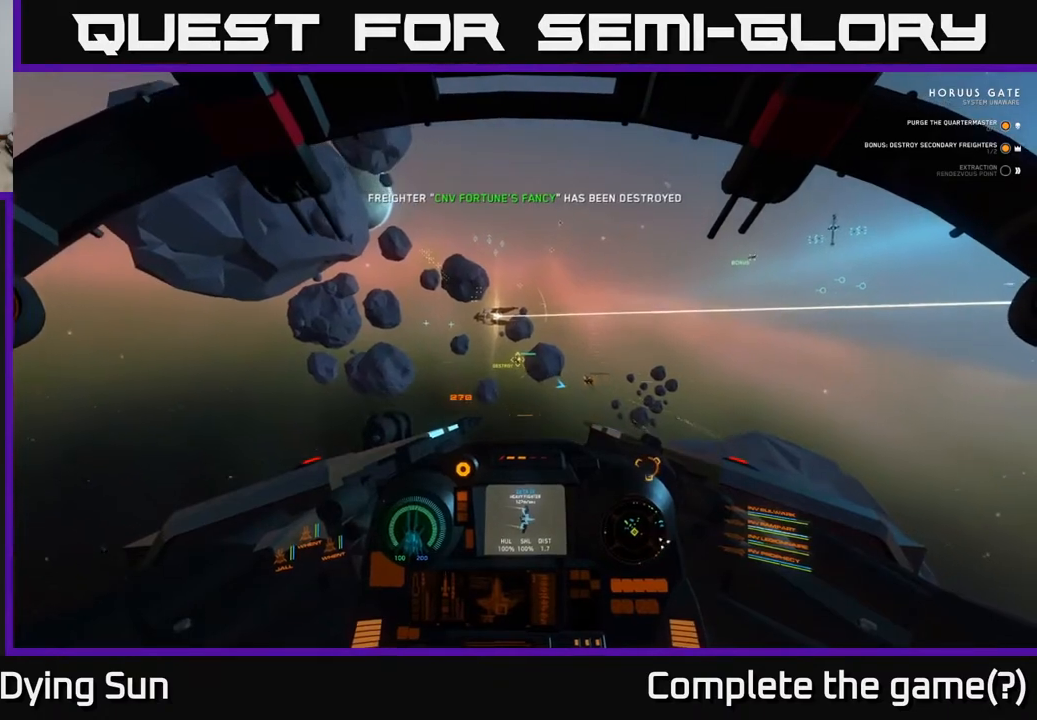
{"buttons": ["L2"], "left_stick": "center", "right_stick": "right", "events": [[217, "right_stick", "right"]]}
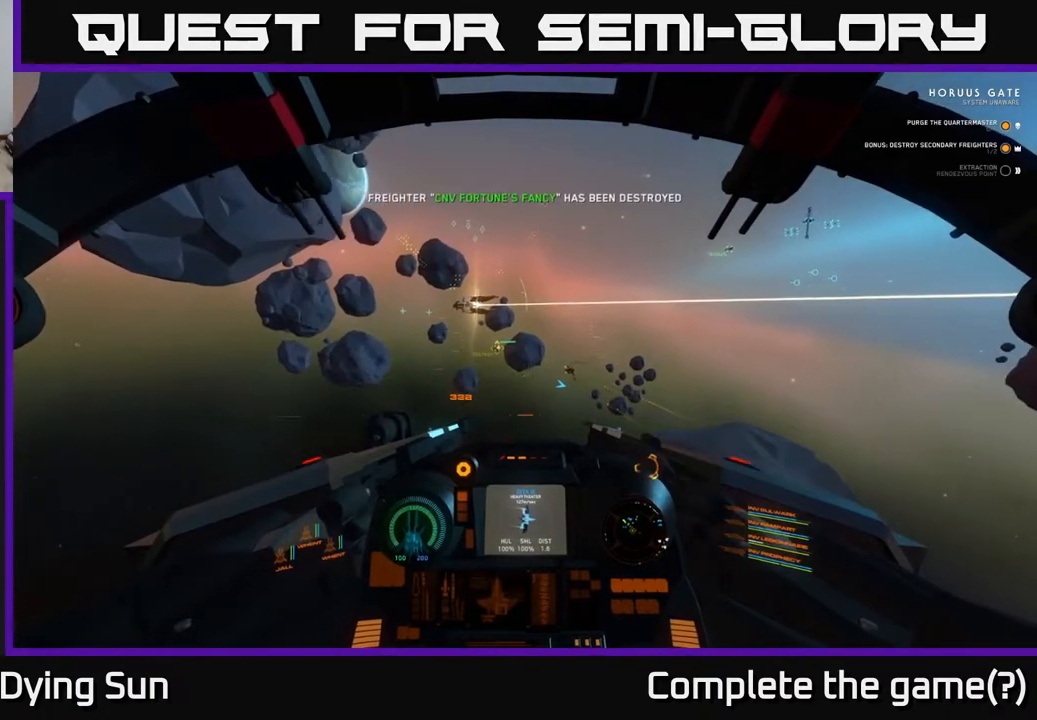
{"buttons": ["L2"], "left_stick": "center", "right_stick": "center", "events": [[17, "right_stick", "center"], [183, "right_stick", "up-left"], [417, "right_stick", "center"]]}
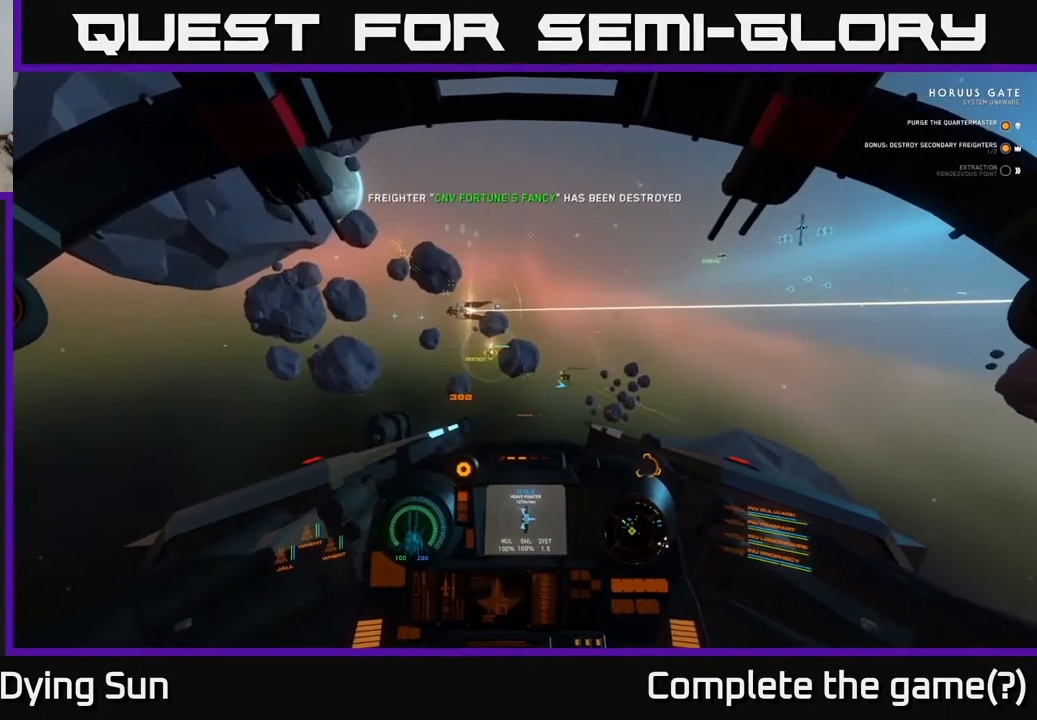
{"buttons": ["L2"], "left_stick": "center", "right_stick": "center", "events": [[117, "right_stick", "left"], [250, "right_stick", "center"]]}
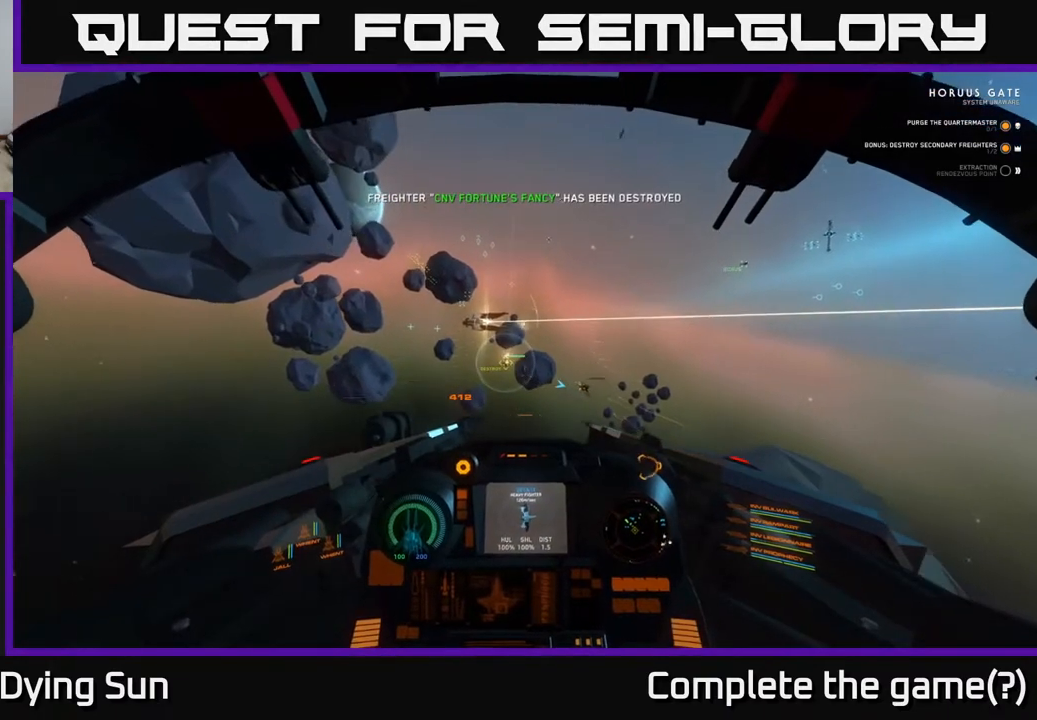
{"buttons": ["L2"], "left_stick": "center", "right_stick": "center", "events": [[117, "right_stick", "up"], [250, "right_stick", "center"]]}
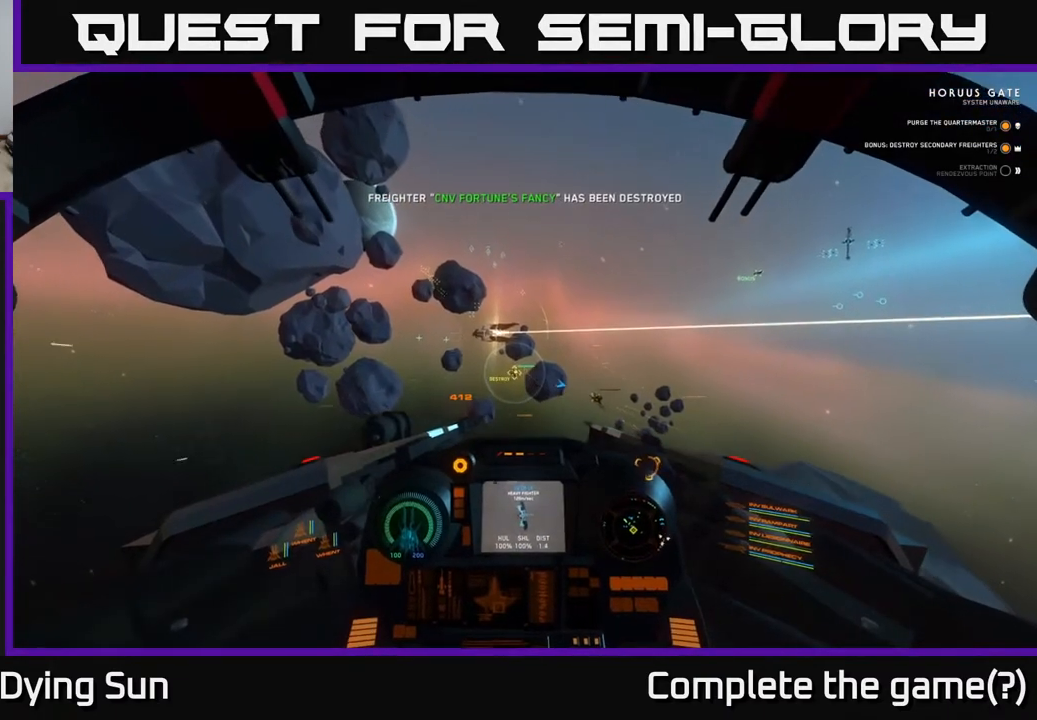
{"buttons": ["L2"], "left_stick": "center", "right_stick": "center", "events": [[183, "right_stick", "left"], [317, "right_stick", "center"]]}
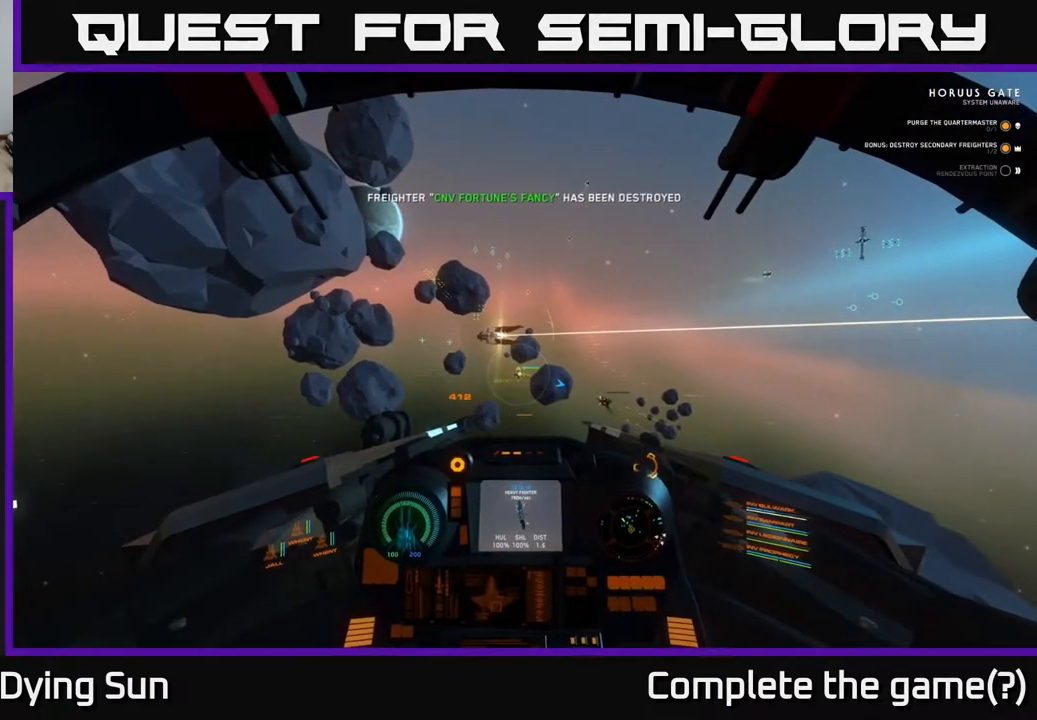
{"buttons": ["L2"], "left_stick": "center", "right_stick": "center", "events": []}
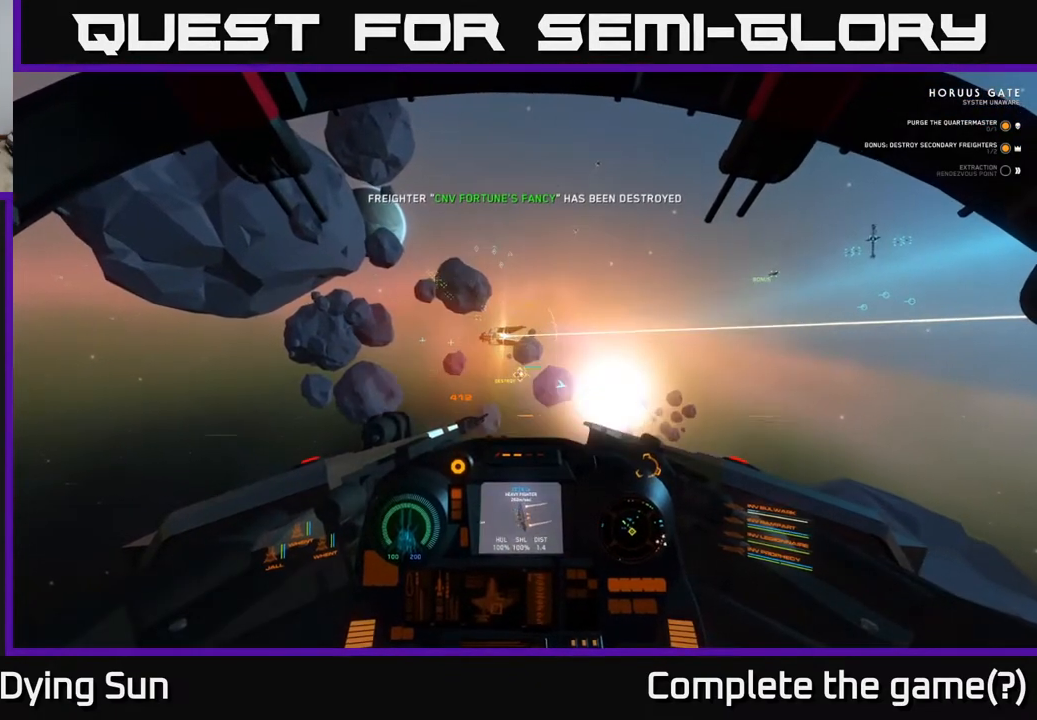
{"buttons": ["L2"], "left_stick": "center", "right_stick": "center", "events": []}
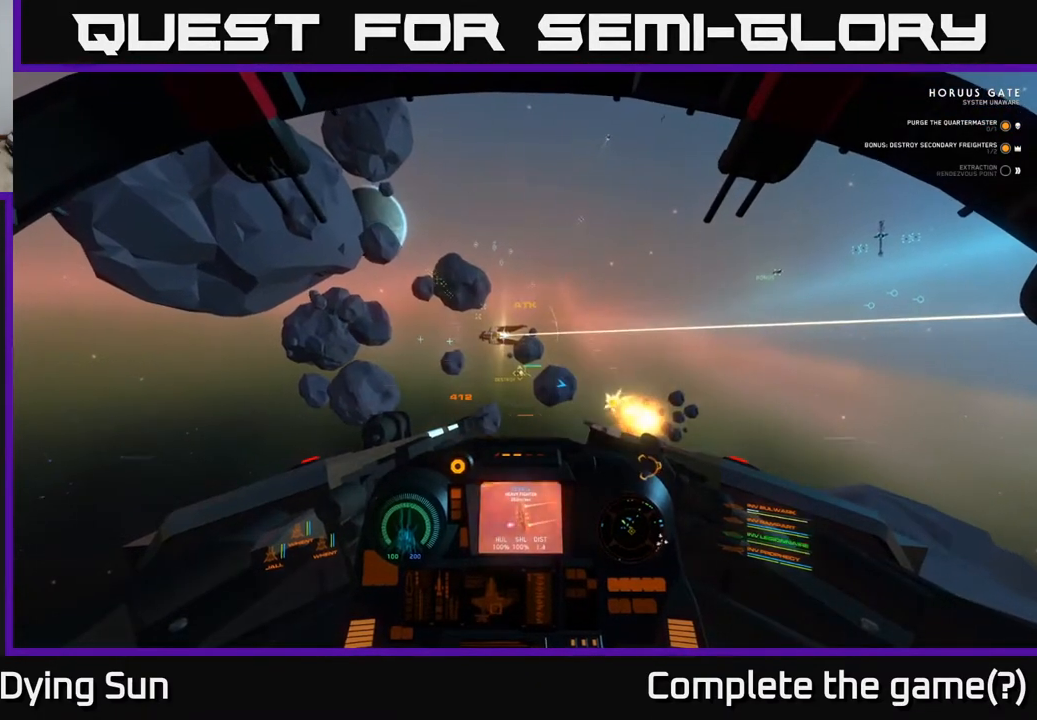
{"buttons": ["L2"], "left_stick": "center", "right_stick": "center", "events": []}
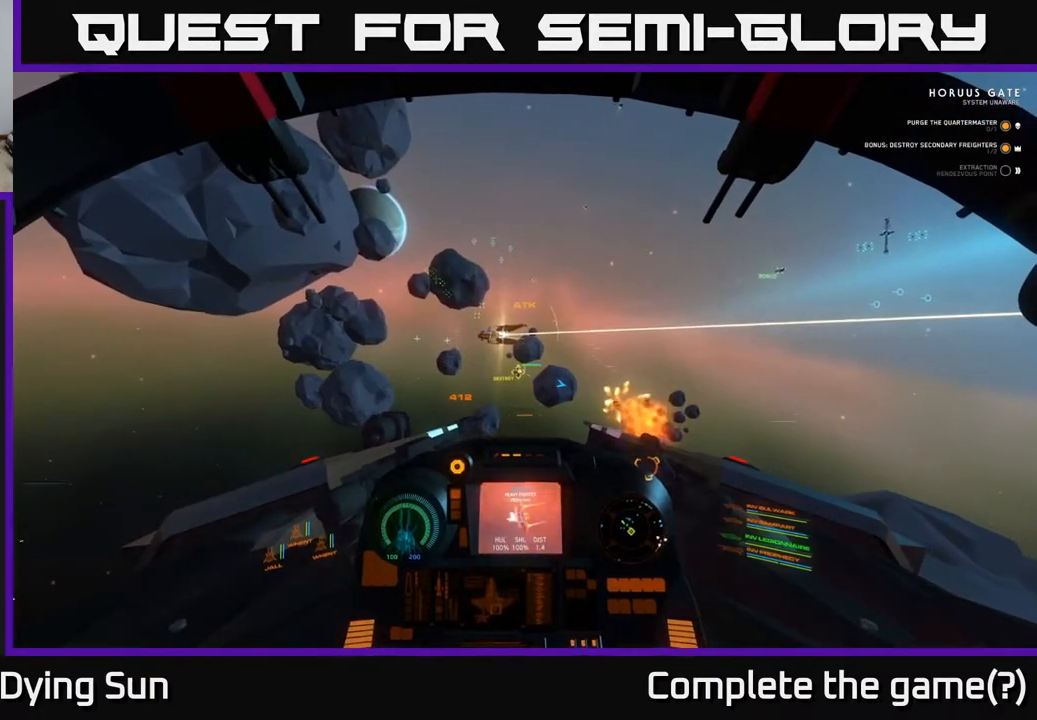
{"buttons": ["L2"], "left_stick": "center", "right_stick": "center", "events": [[67, "right_stick", "left"], [200, "right_stick", "center"]]}
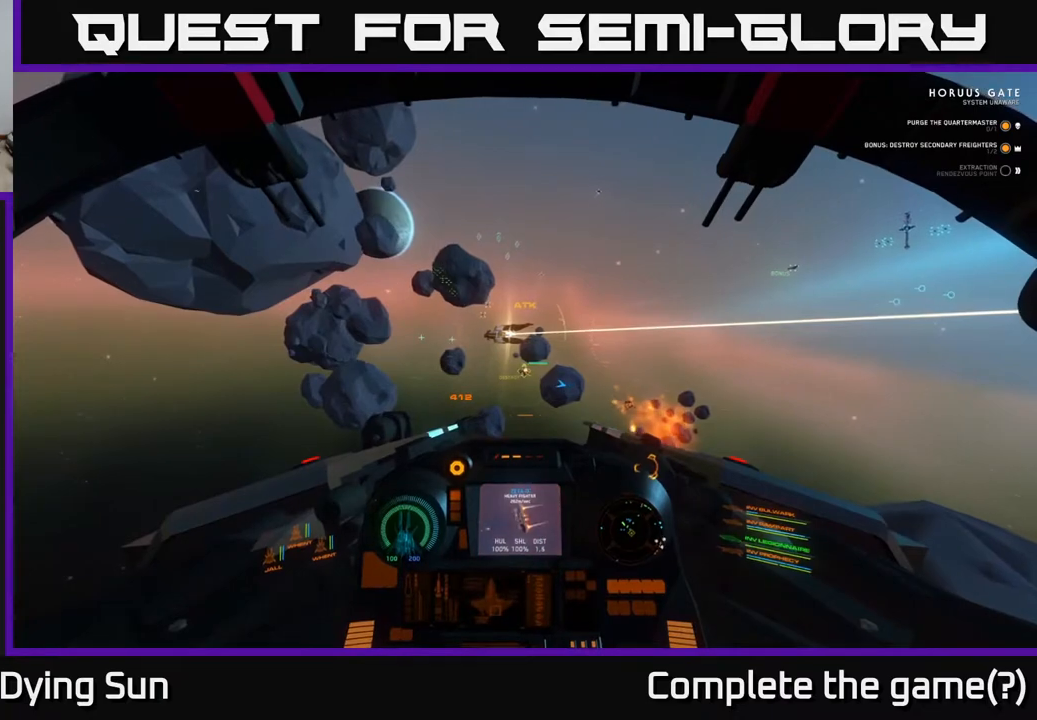
{"buttons": ["L2"], "left_stick": "center", "right_stick": "center", "events": [[350, "Y", "down"], [400, "Y", "up"]]}
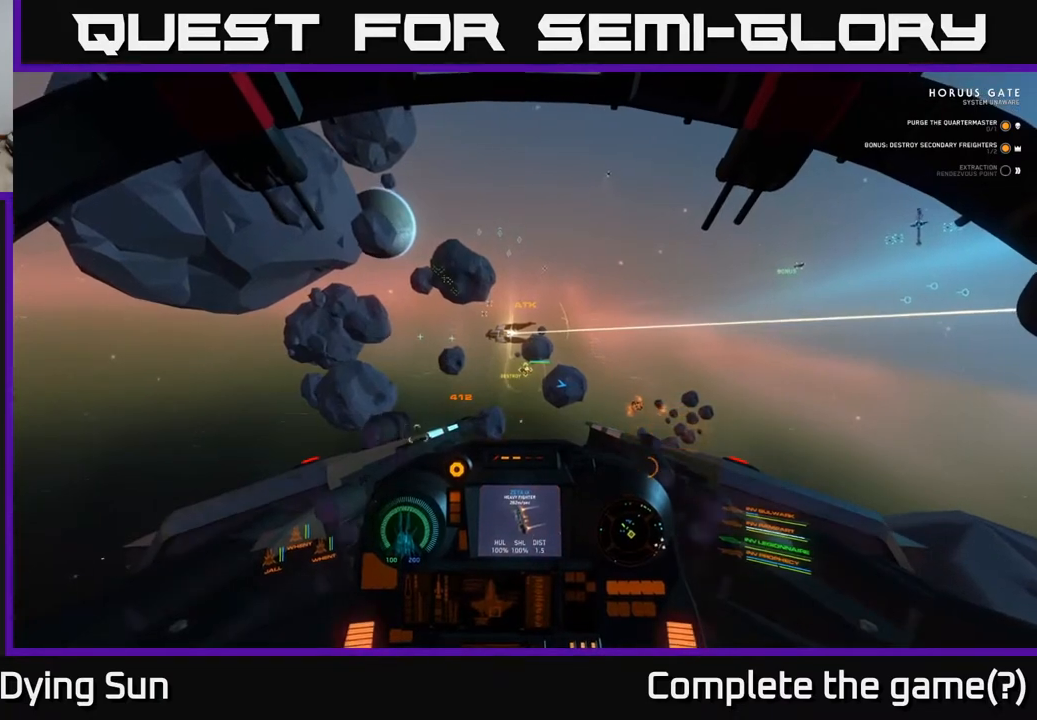
{"buttons": ["L2"], "left_stick": "center", "right_stick": "center", "events": []}
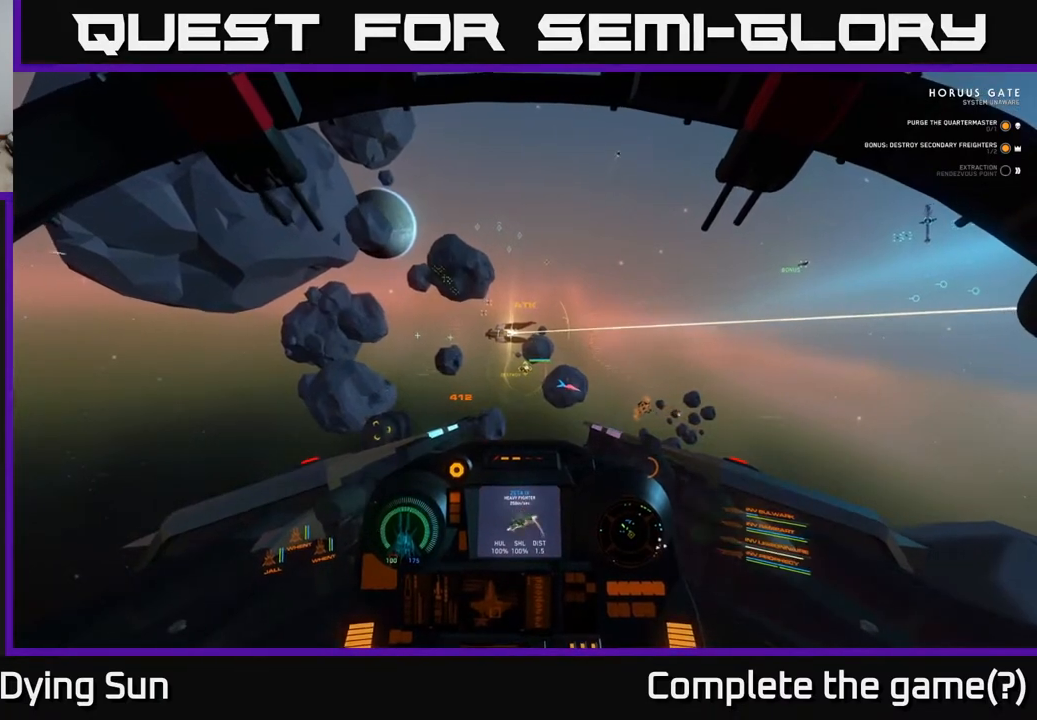
{"buttons": ["L2"], "left_stick": "center", "right_stick": "center", "events": []}
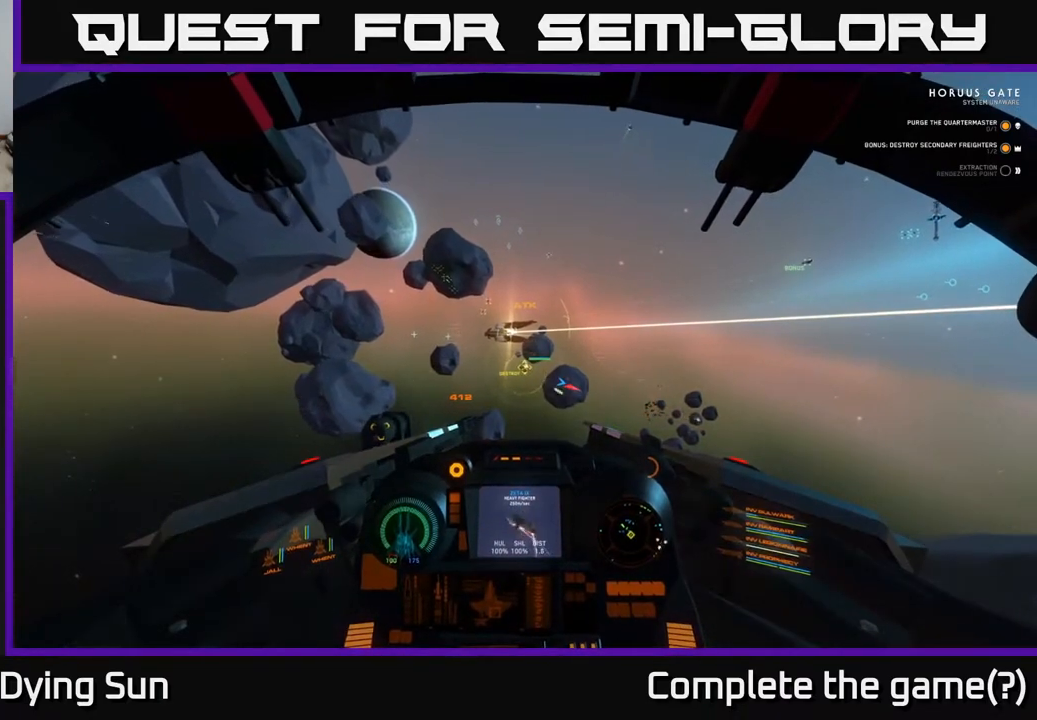
{"buttons": ["L2"], "left_stick": "center", "right_stick": "up", "events": [[400, "right_stick", "up"]]}
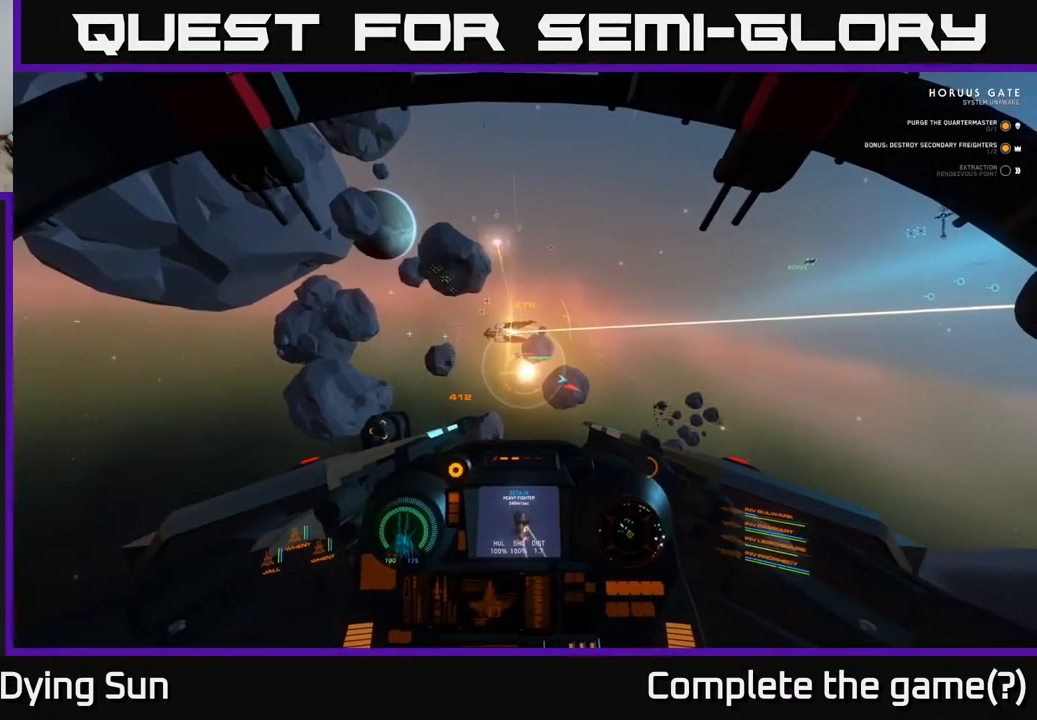
{"buttons": ["L2"], "left_stick": "center", "right_stick": "center", "events": [[17, "right_stick", "center"], [167, "right_stick", "up"], [267, "right_stick", "center"]]}
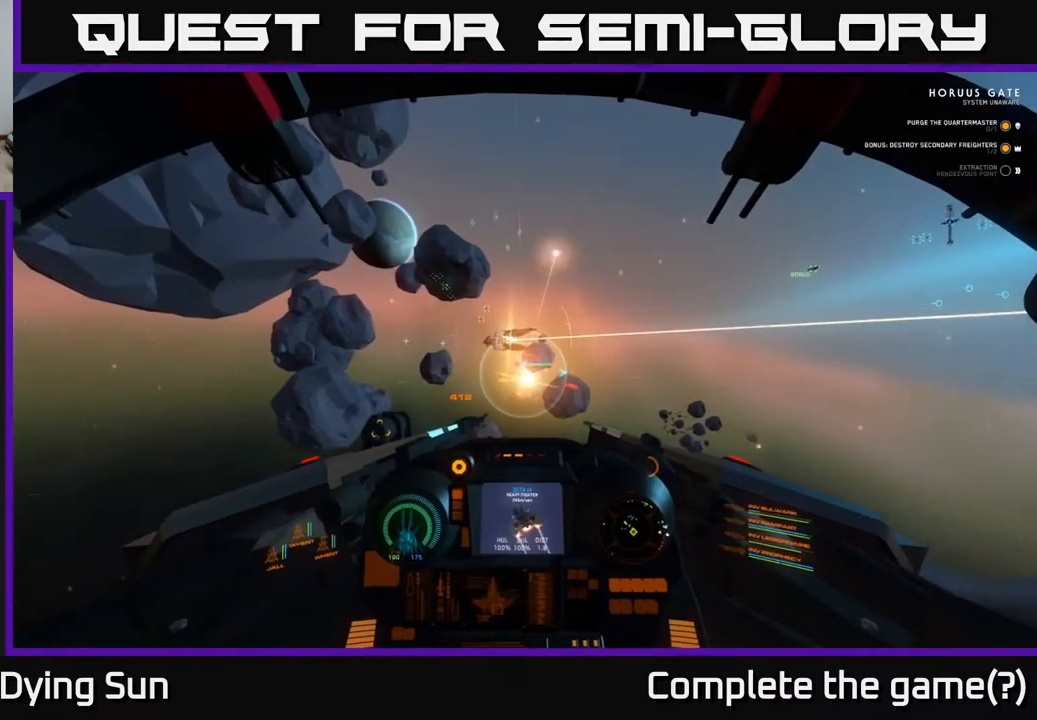
{"buttons": ["L2"], "left_stick": "center", "right_stick": "center", "events": [[83, "right_stick", "down-left"], [167, "right_stick", "center"]]}
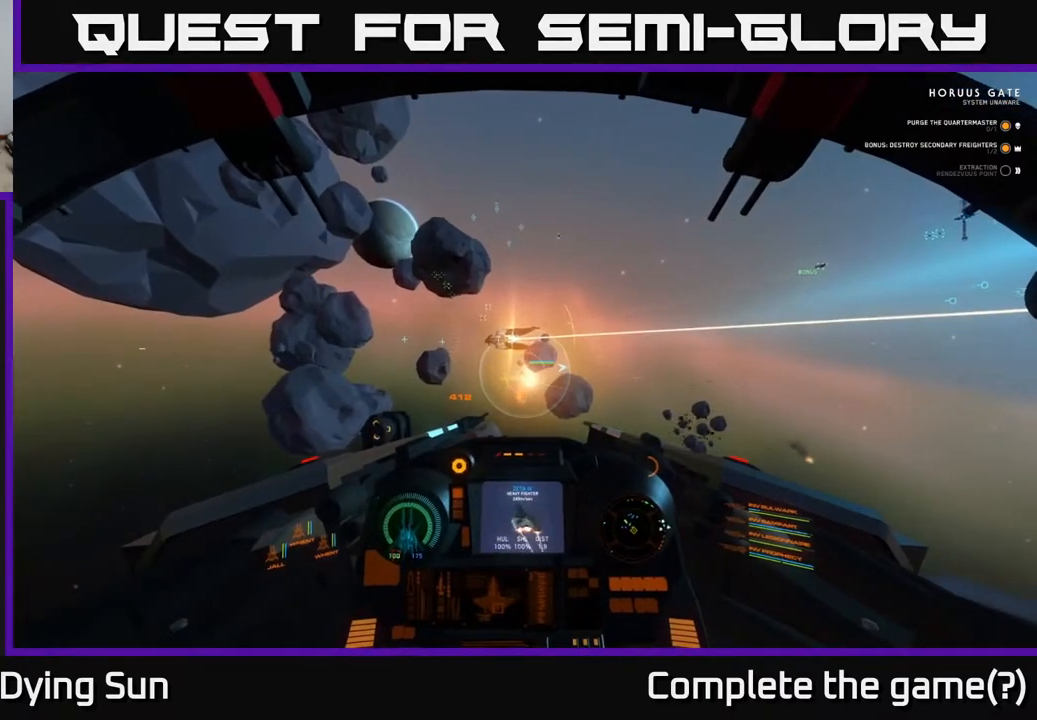
{"buttons": ["L2"], "left_stick": "center", "right_stick": "center", "events": []}
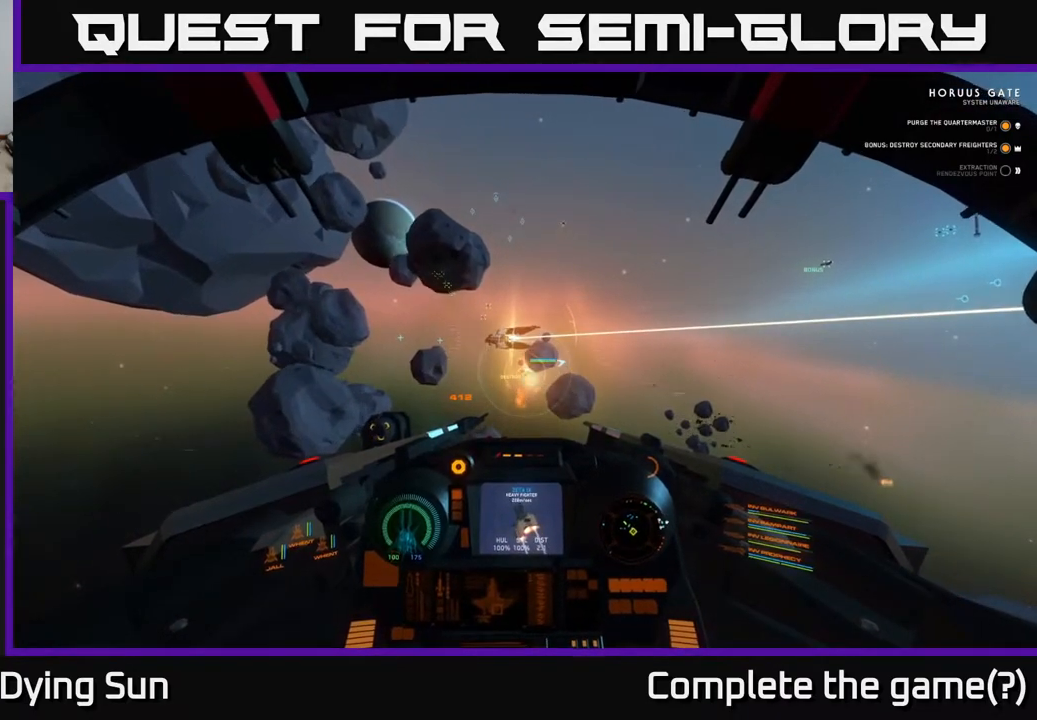
{"buttons": ["L2"], "left_stick": "center", "right_stick": "center", "events": [[417, "R1", "down"], [500, "R1", "up"]]}
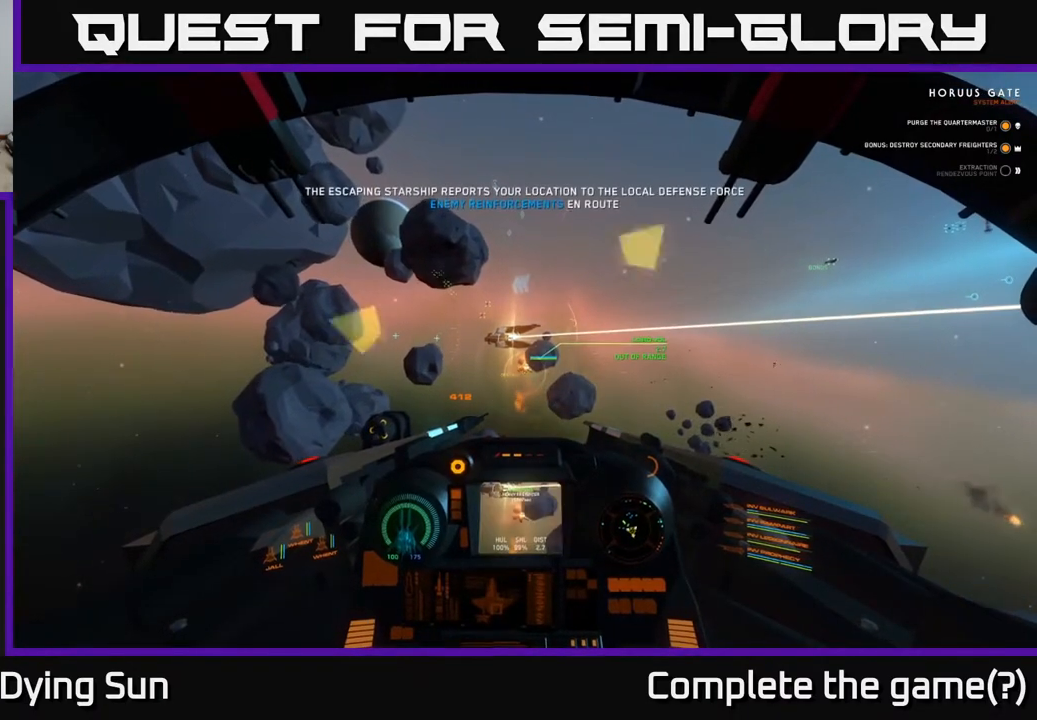
{"buttons": ["L2"], "left_stick": "center", "right_stick": "center", "events": [[350, "right_stick", "up"], [433, "right_stick", "center"]]}
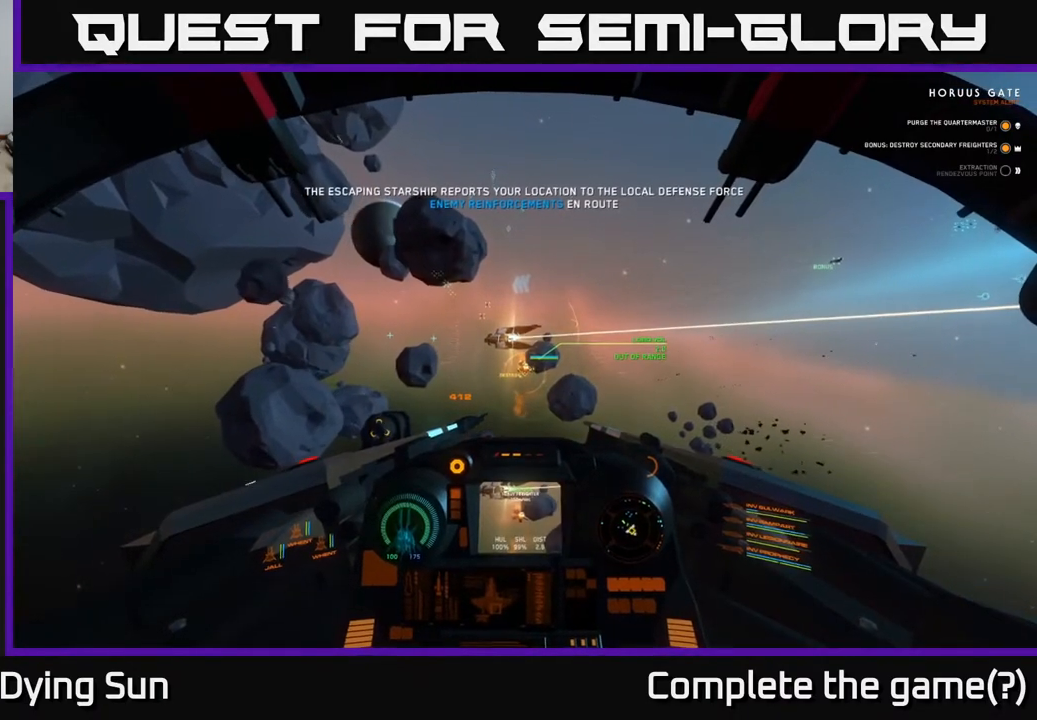
{"buttons": ["L2"], "left_stick": "center", "right_stick": "center", "events": [[250, "right_stick", "up"], [333, "right_stick", "center"]]}
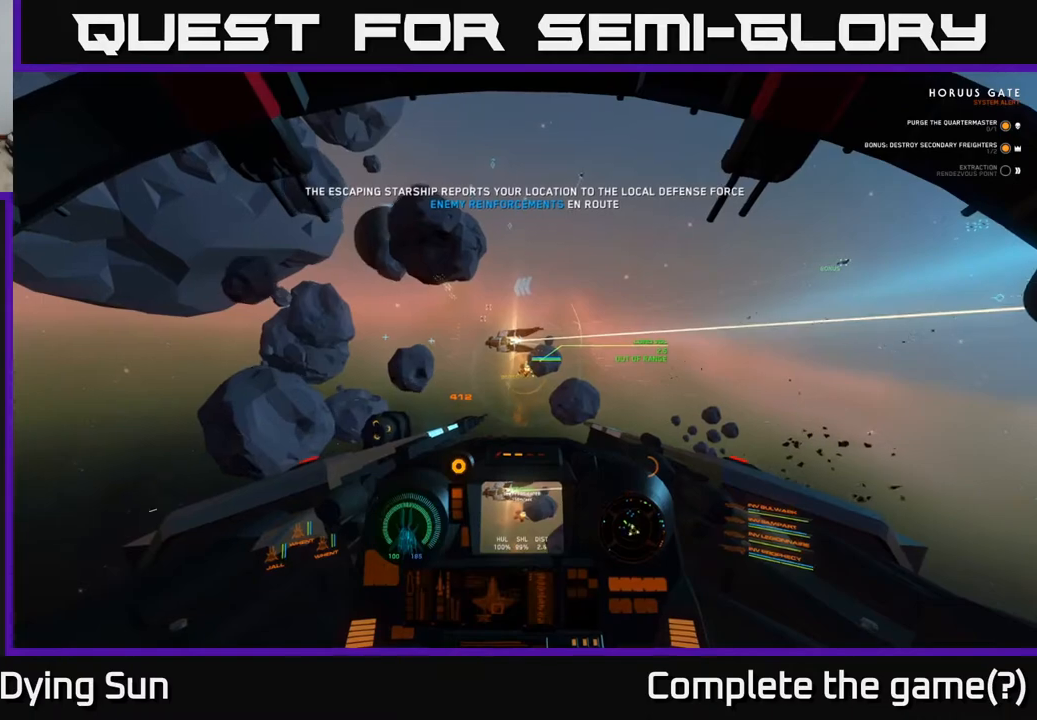
{"buttons": ["L2"], "left_stick": "center", "right_stick": "center", "events": []}